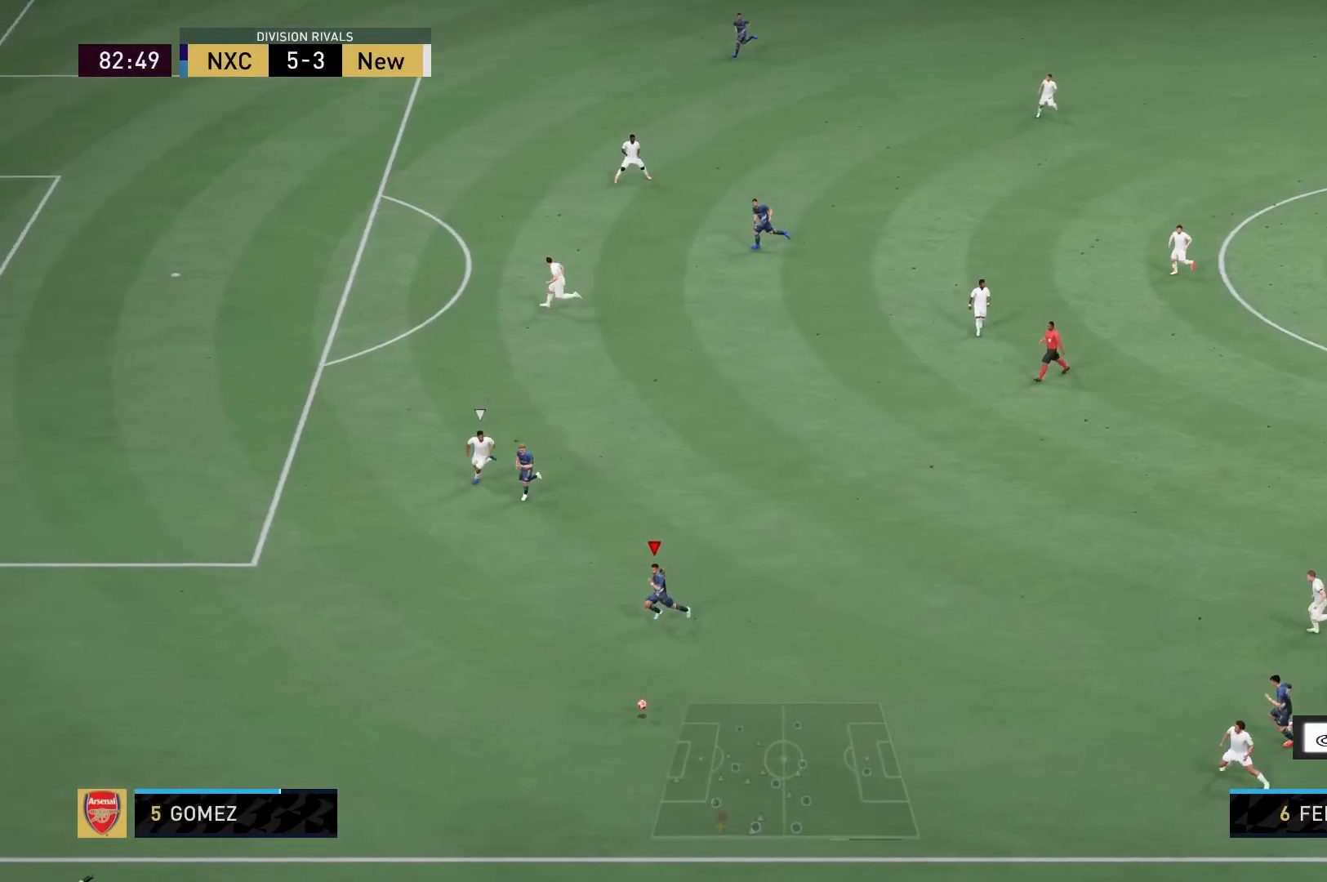
Gameplay with a controller (Xbox layout); each line is a JSON object with the inputs held at the frame after it. "events" lists button and stick changes between this image and that frame as [ms after this image, input, new state], when the widget could be followed in between. Not read: L3 R3.
{"buttons": [], "left_stick": "left", "right_stick": "center", "events": []}
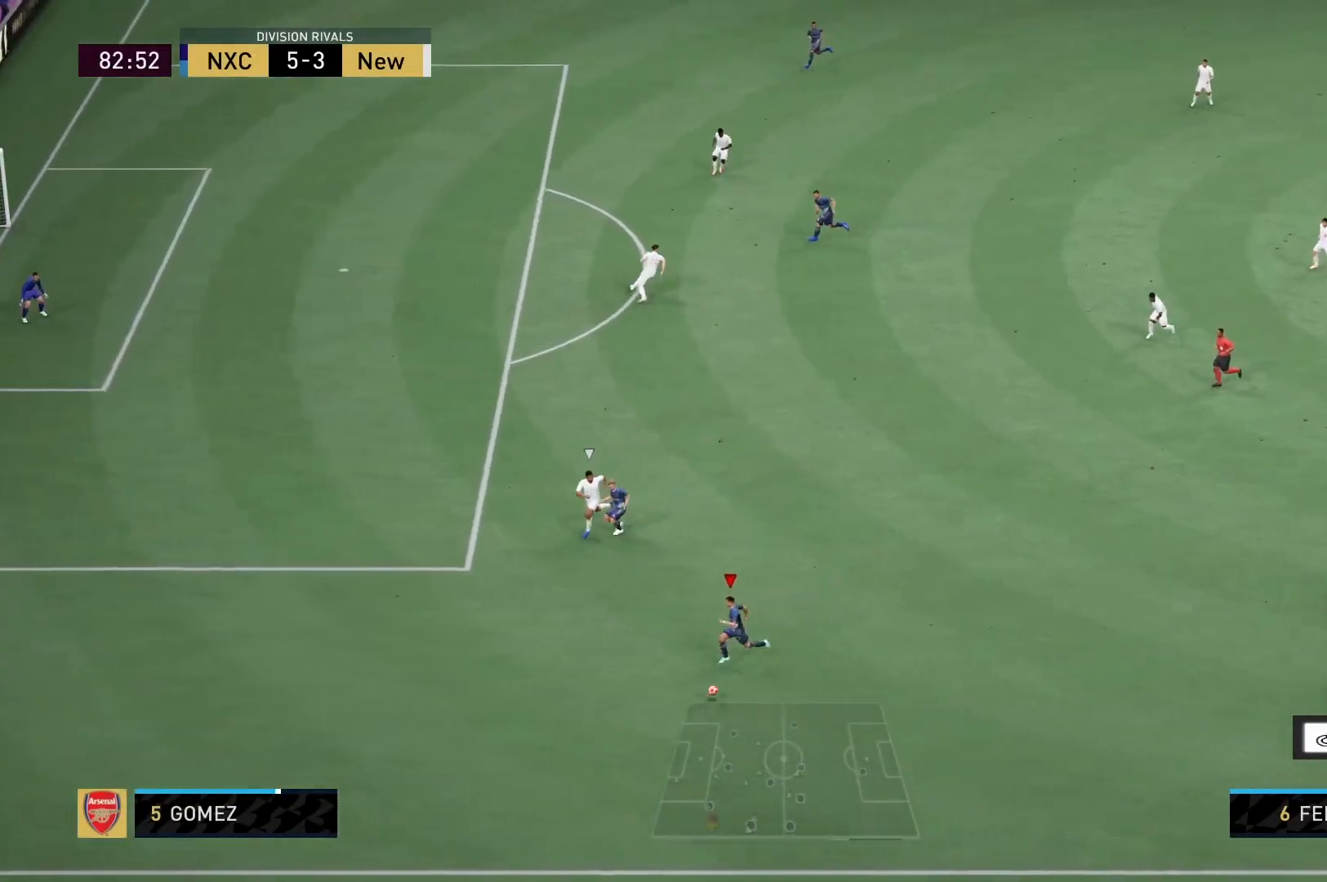
{"buttons": [], "left_stick": "up-right", "right_stick": "center", "events": [[150, "left_stick", "up-left"], [250, "left_stick", "up"], [350, "left_stick", "up-right"]]}
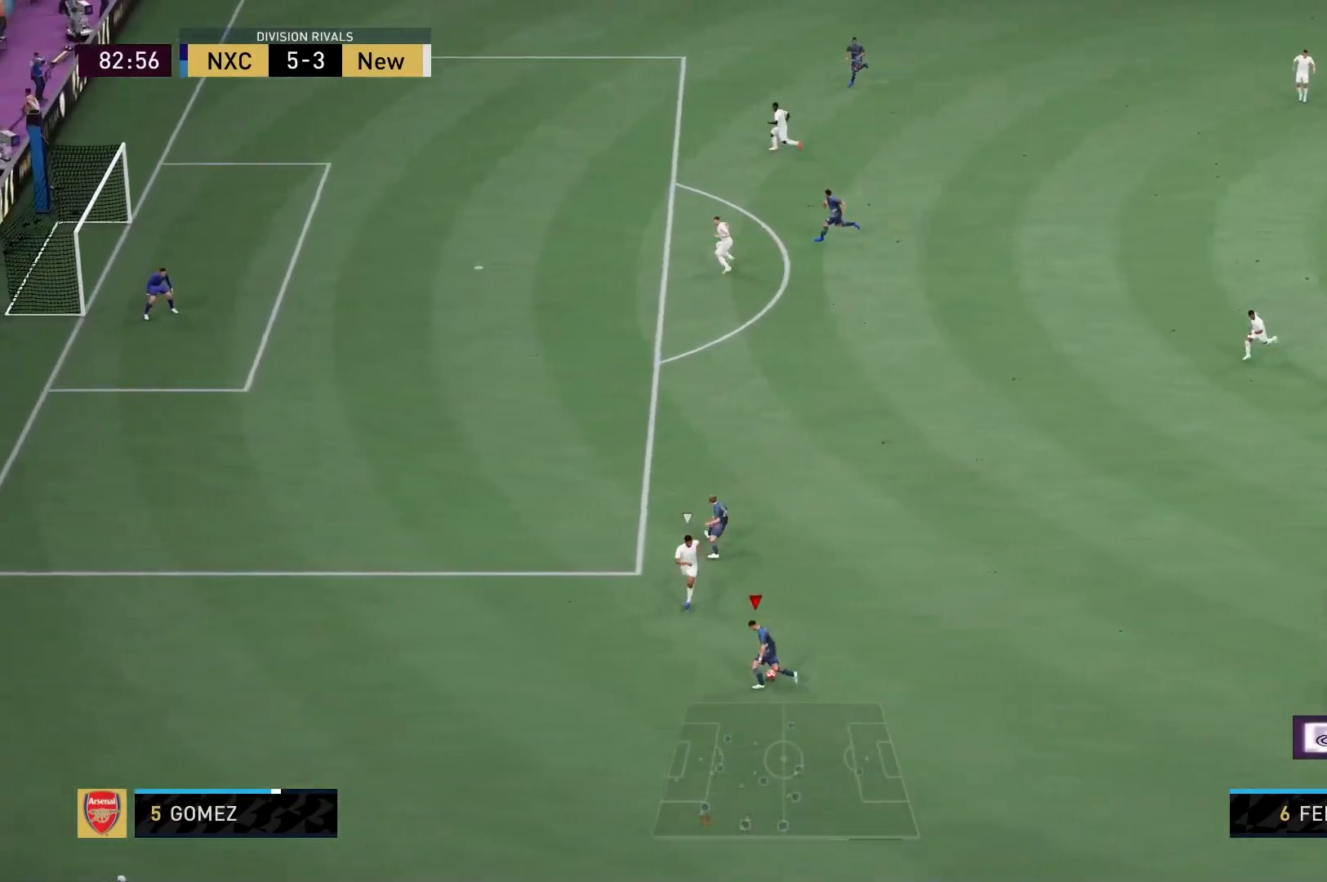
{"buttons": [], "left_stick": "up-right", "right_stick": "center", "events": []}
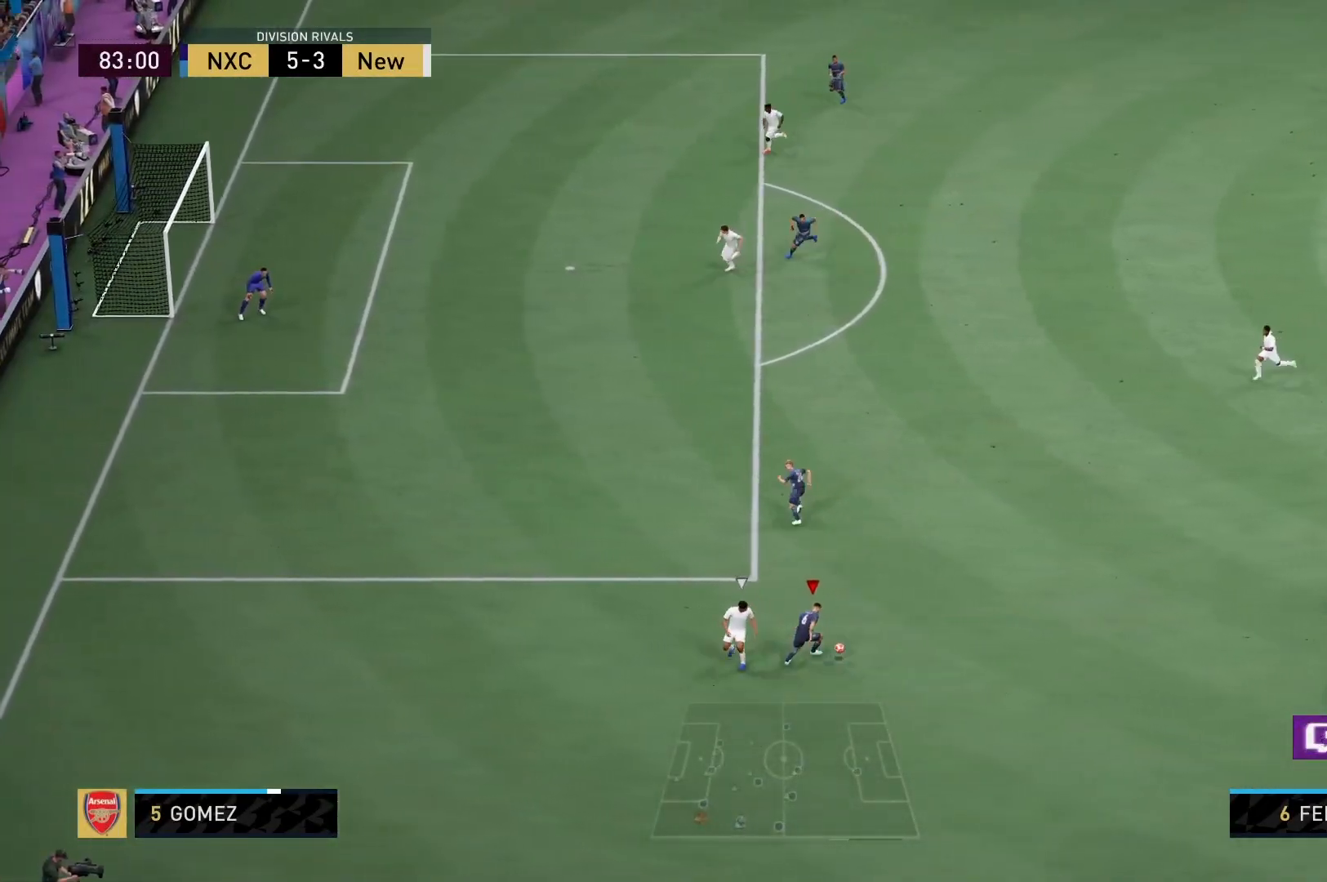
{"buttons": [], "left_stick": "up", "right_stick": "center", "events": [[317, "left_stick", "up"]]}
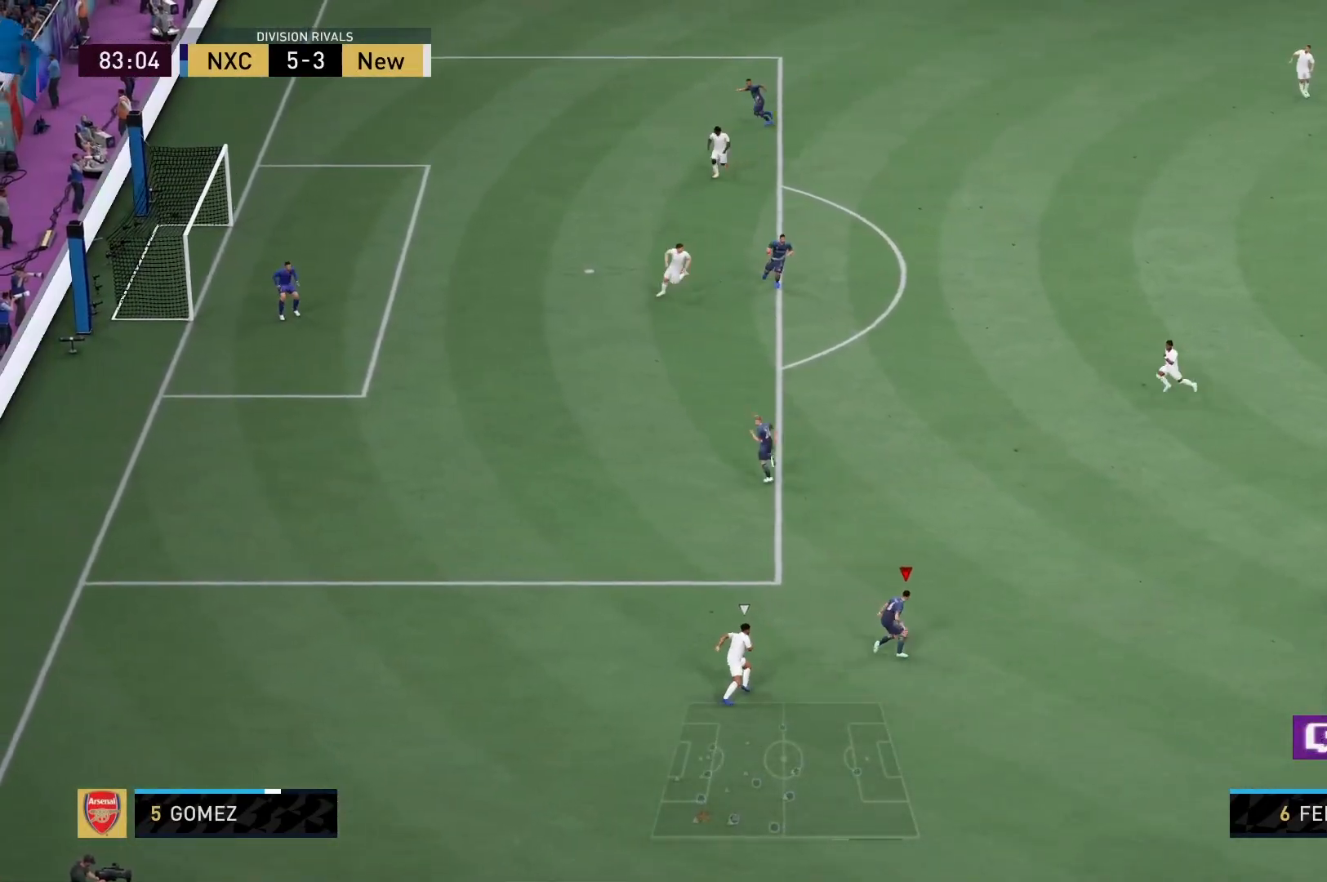
{"buttons": [], "left_stick": "up", "right_stick": "center", "events": []}
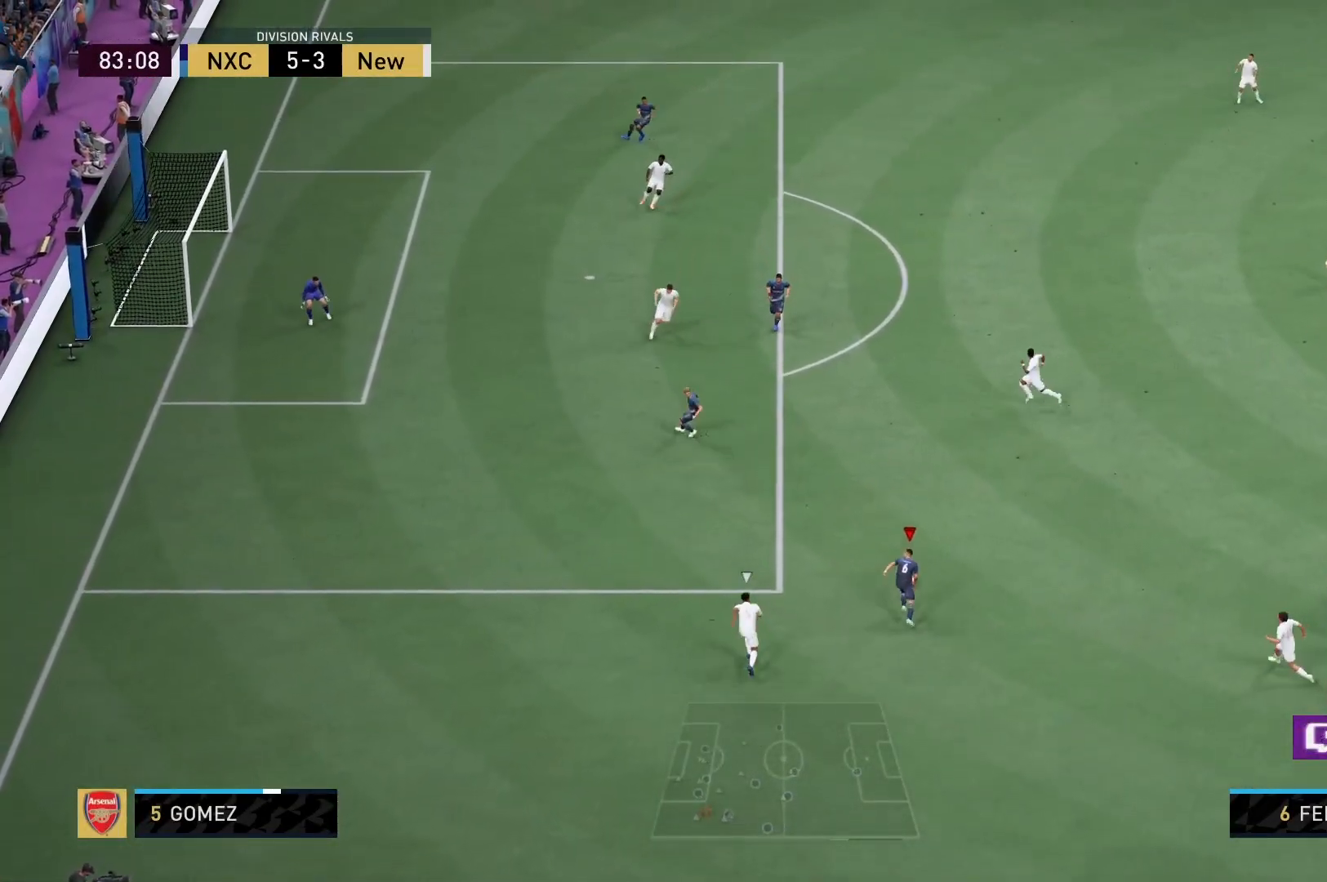
{"buttons": [], "left_stick": "up", "right_stick": "center", "events": []}
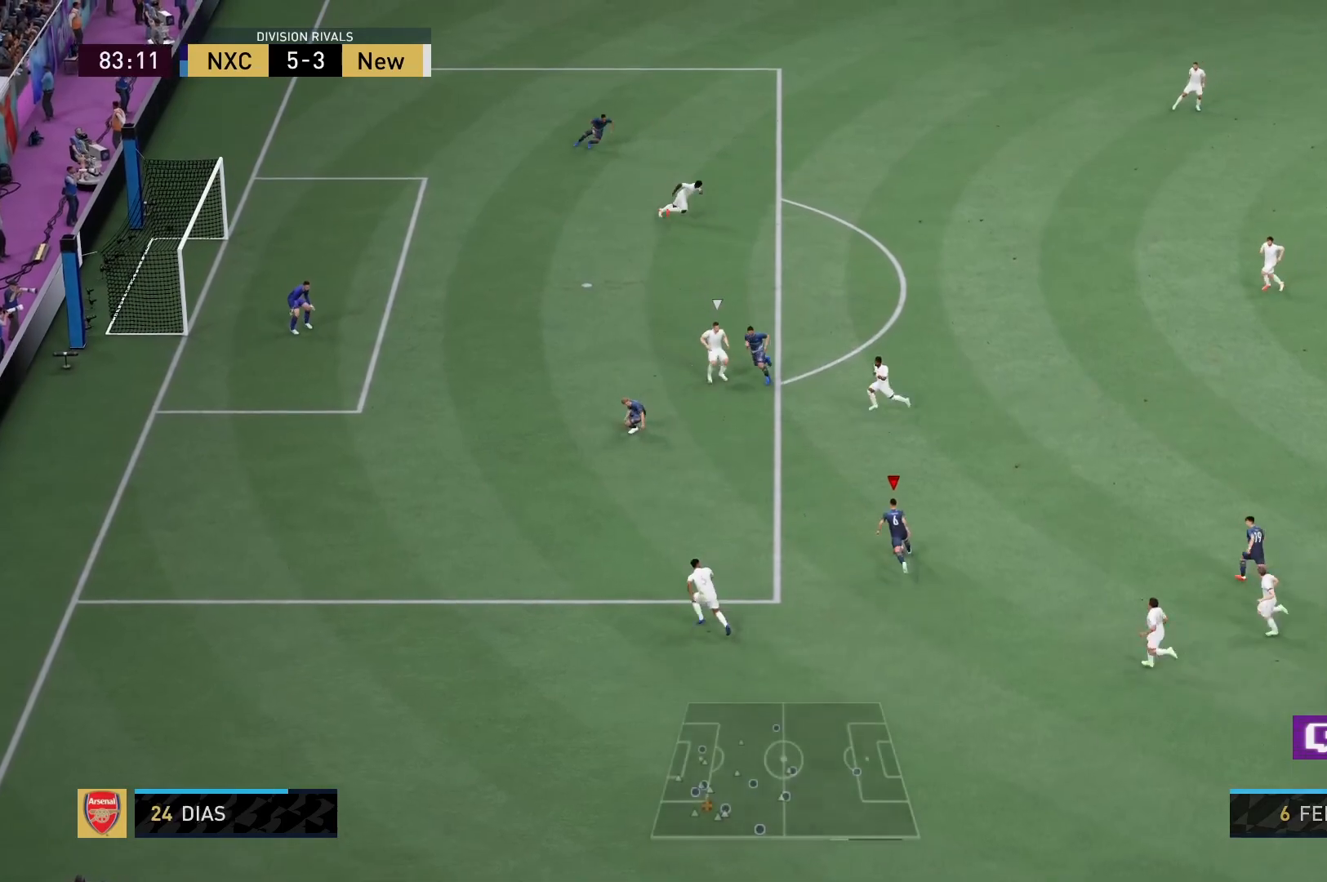
{"buttons": ["R2"], "left_stick": "up", "right_stick": "center", "events": [[133, "X", "down"], [150, "R2", "down"], [367, "X", "up"]]}
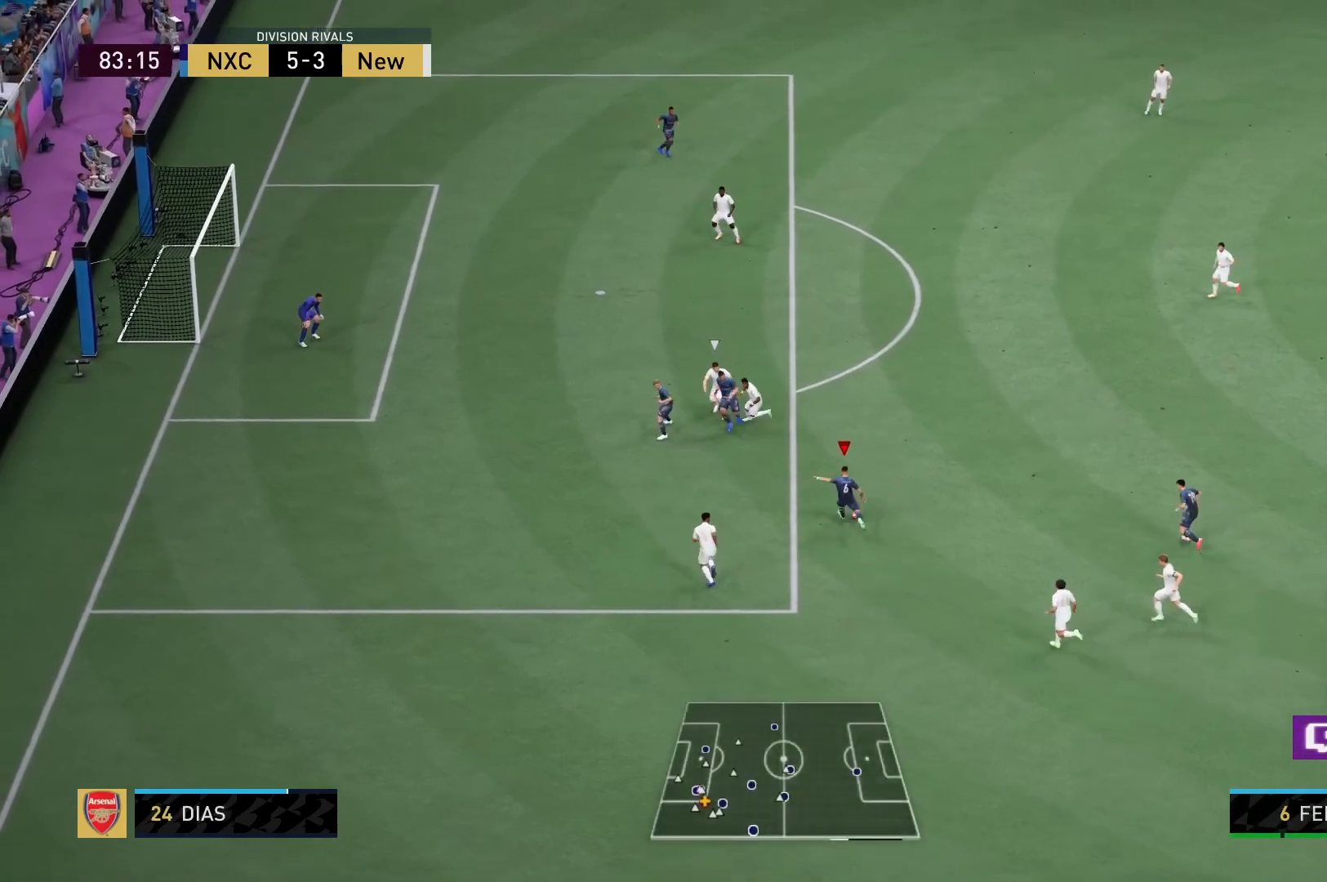
{"buttons": [], "left_stick": "center", "right_stick": "center", "events": [[433, "left_stick", "center"], [467, "R2", "up"]]}
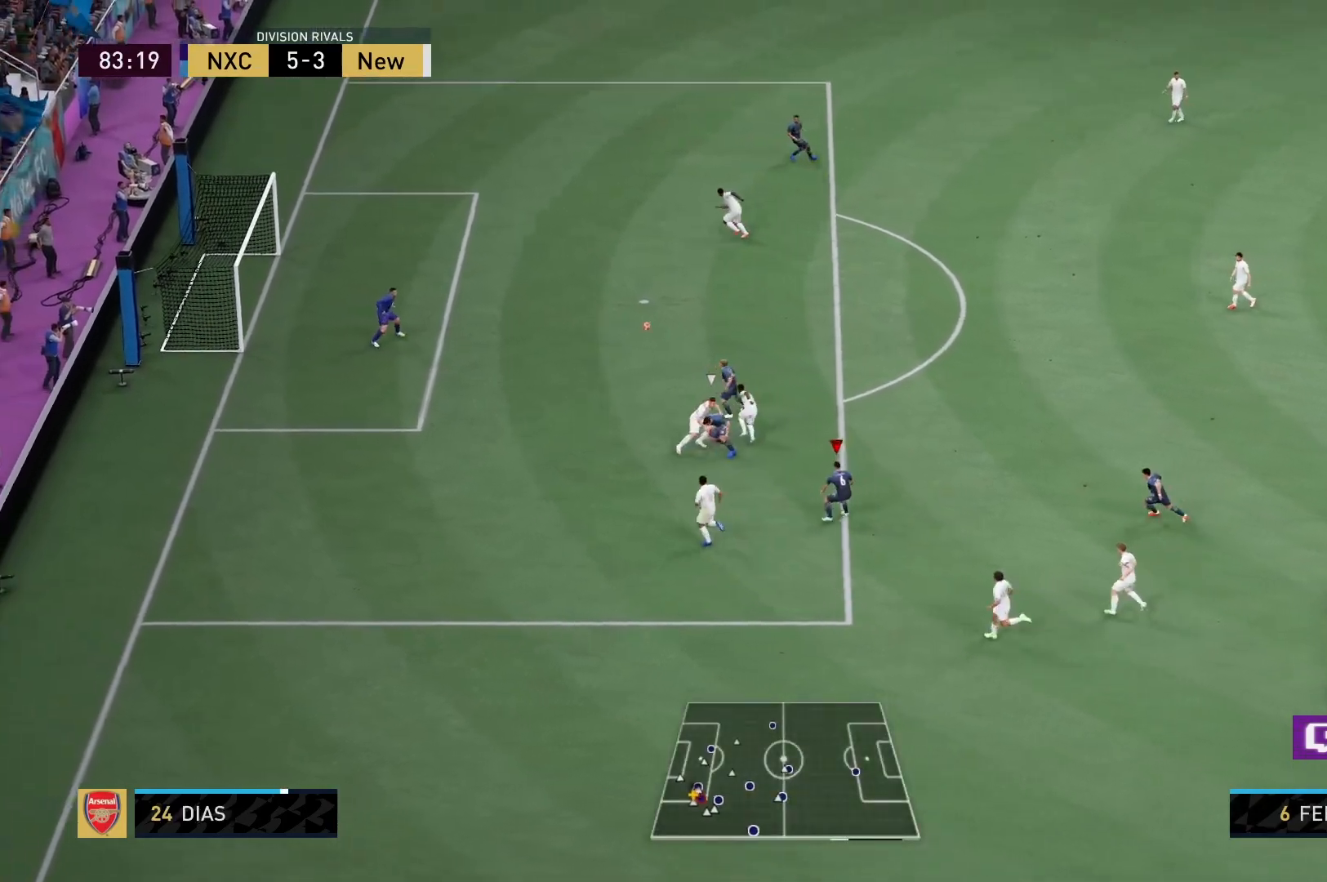
{"buttons": [], "left_stick": "center", "right_stick": "center", "events": []}
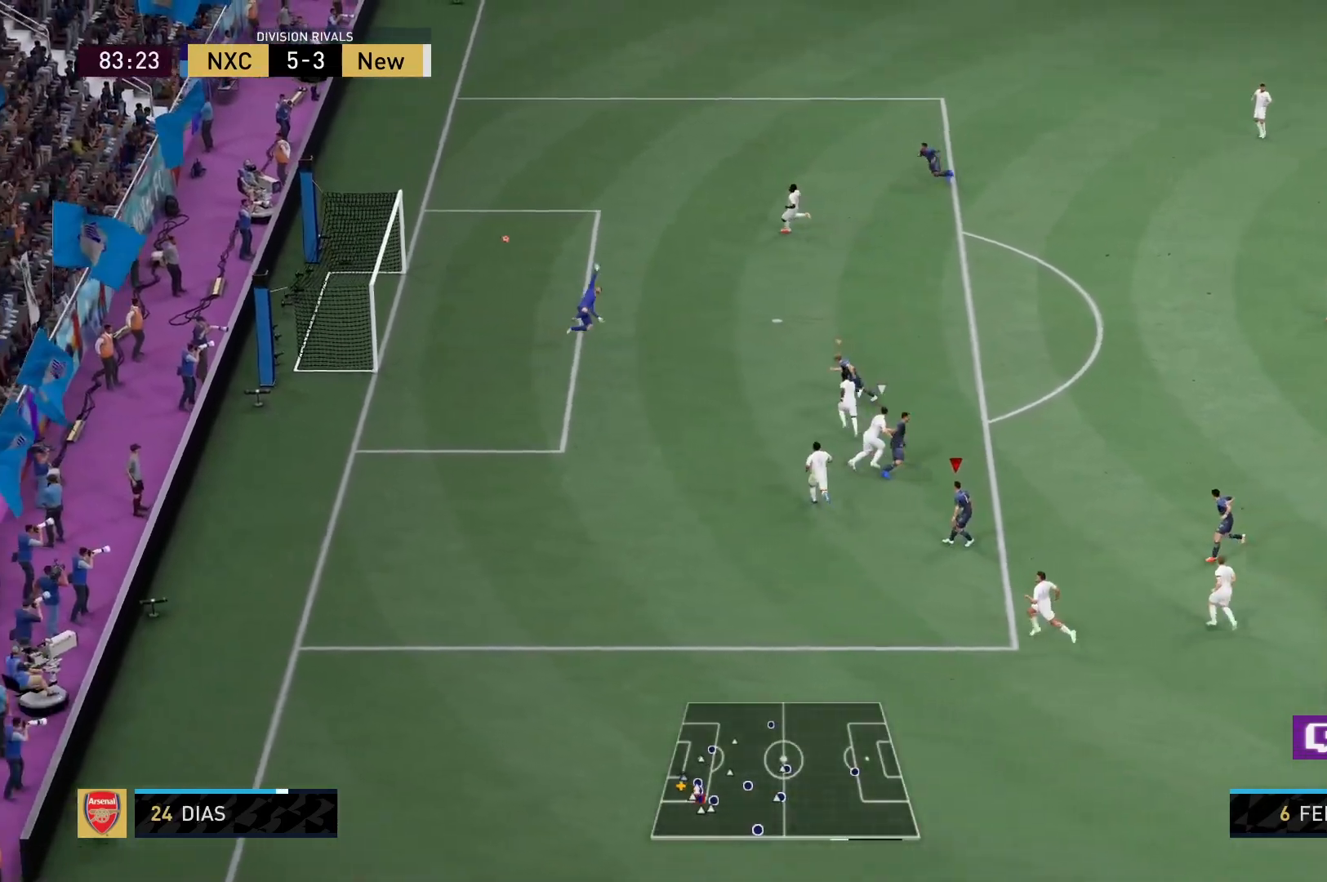
{"buttons": [], "left_stick": "center", "right_stick": "center", "events": []}
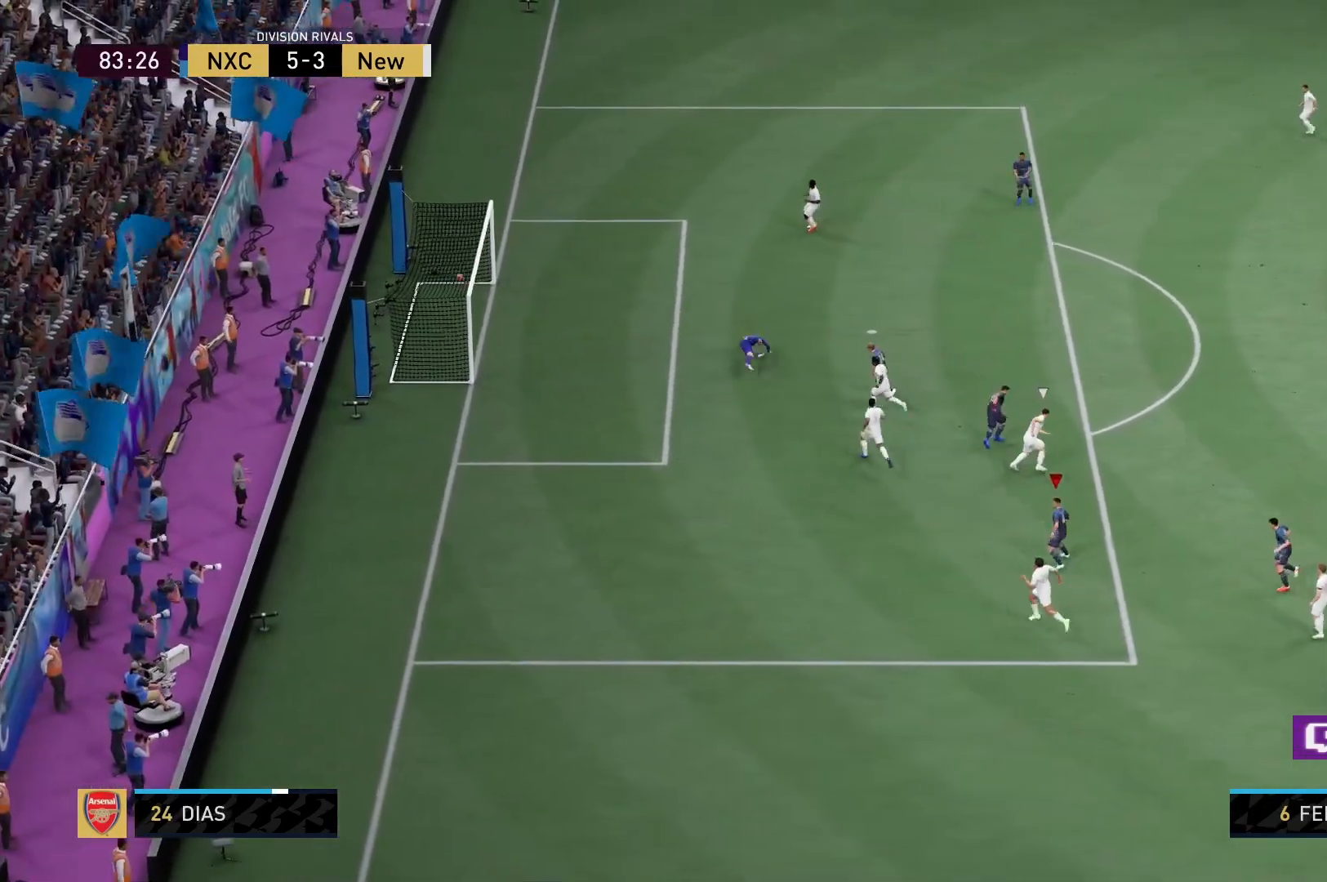
{"buttons": [], "left_stick": "center", "right_stick": "center", "events": []}
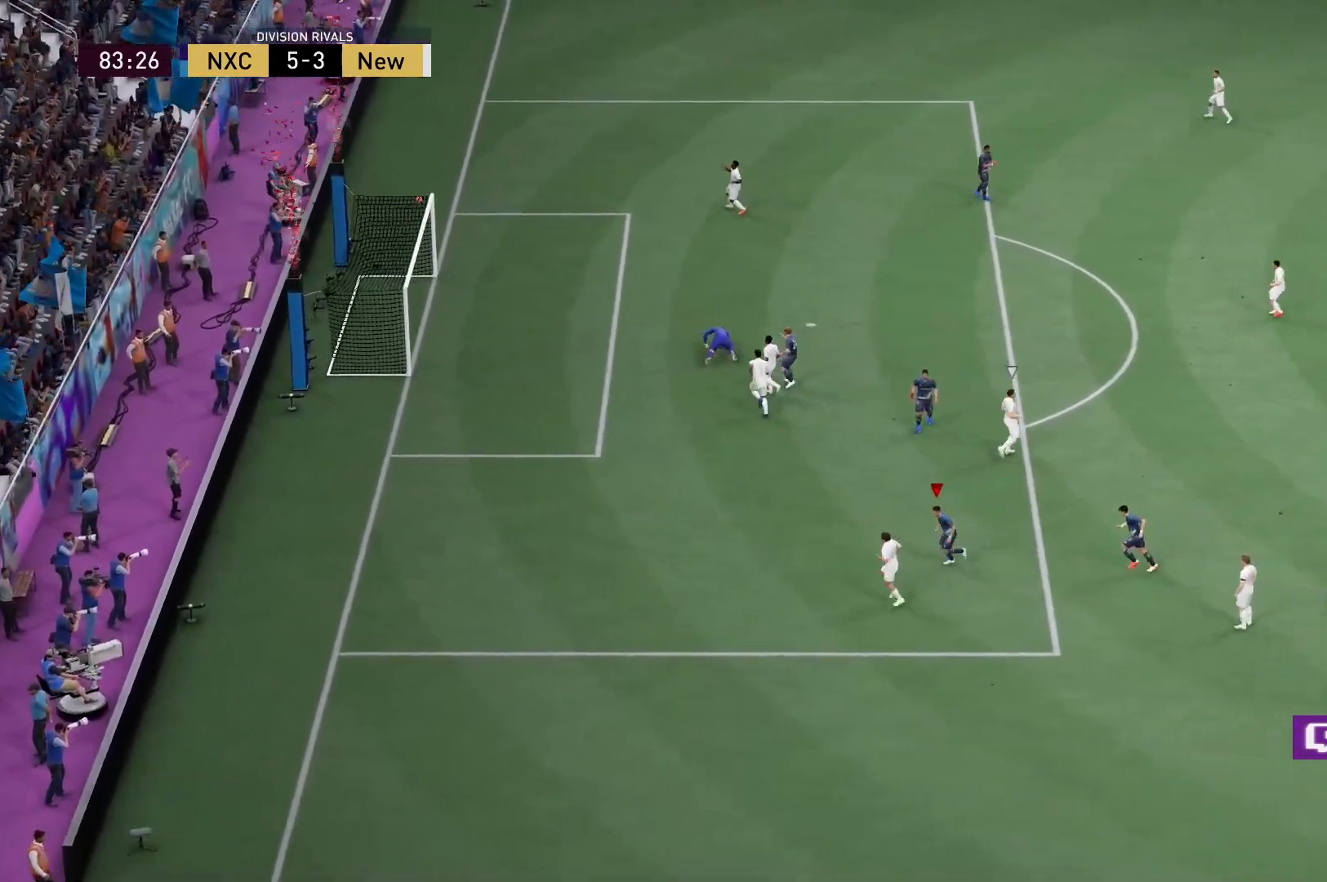
{"buttons": [], "left_stick": "center", "right_stick": "center", "events": []}
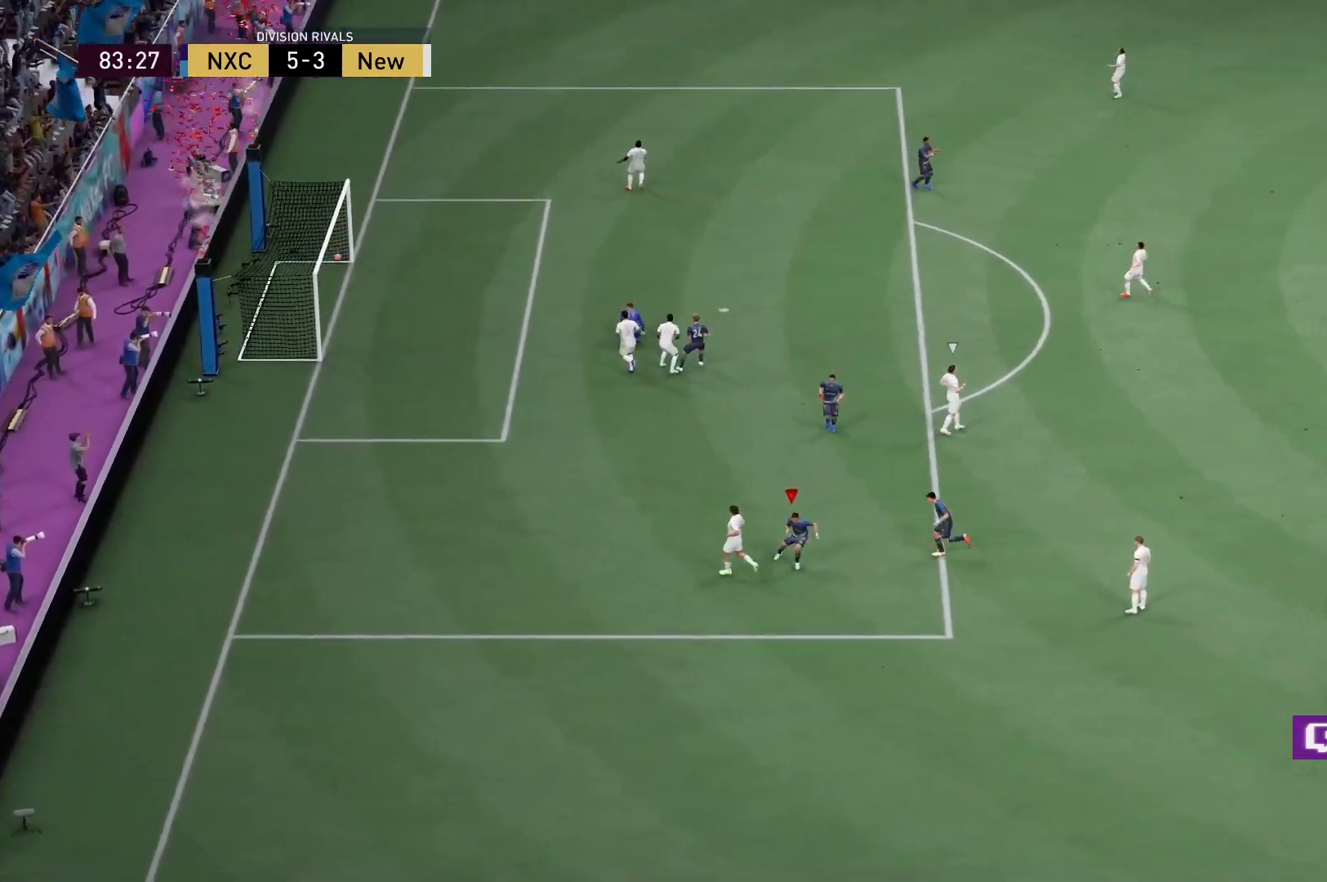
{"buttons": [], "left_stick": "center", "right_stick": "center", "events": []}
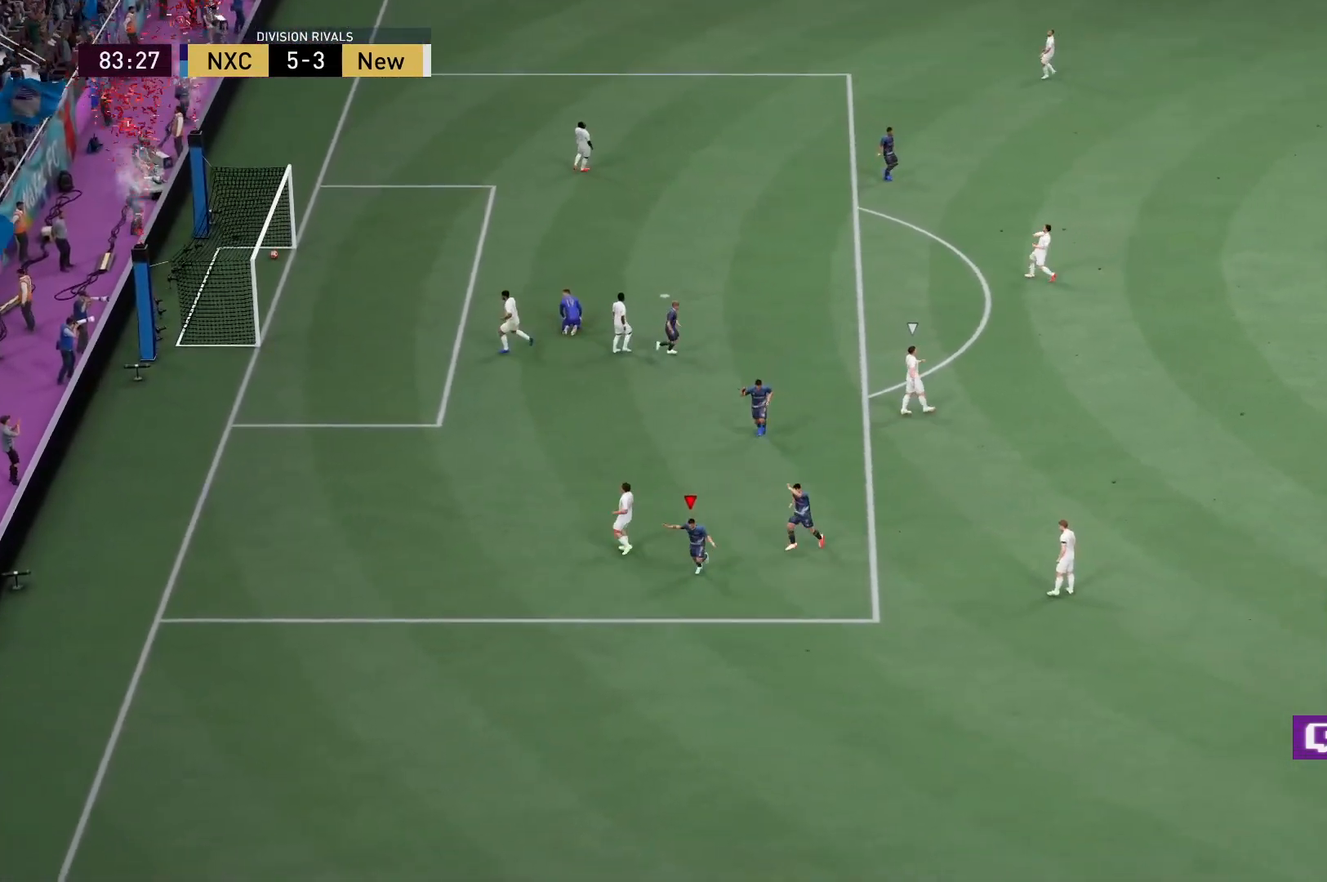
{"buttons": [], "left_stick": "center", "right_stick": "center", "events": []}
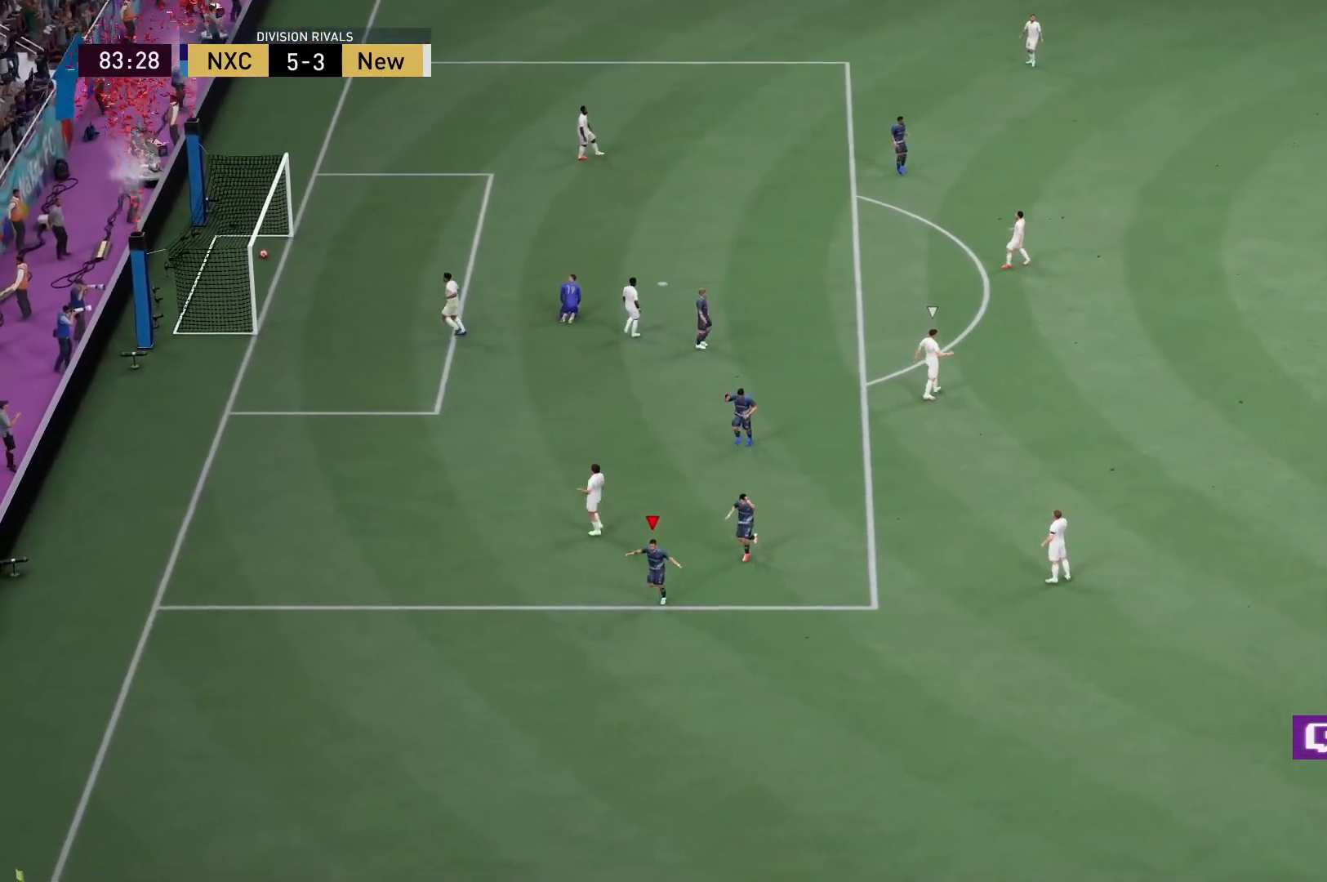
{"buttons": [], "left_stick": "center", "right_stick": "center", "events": []}
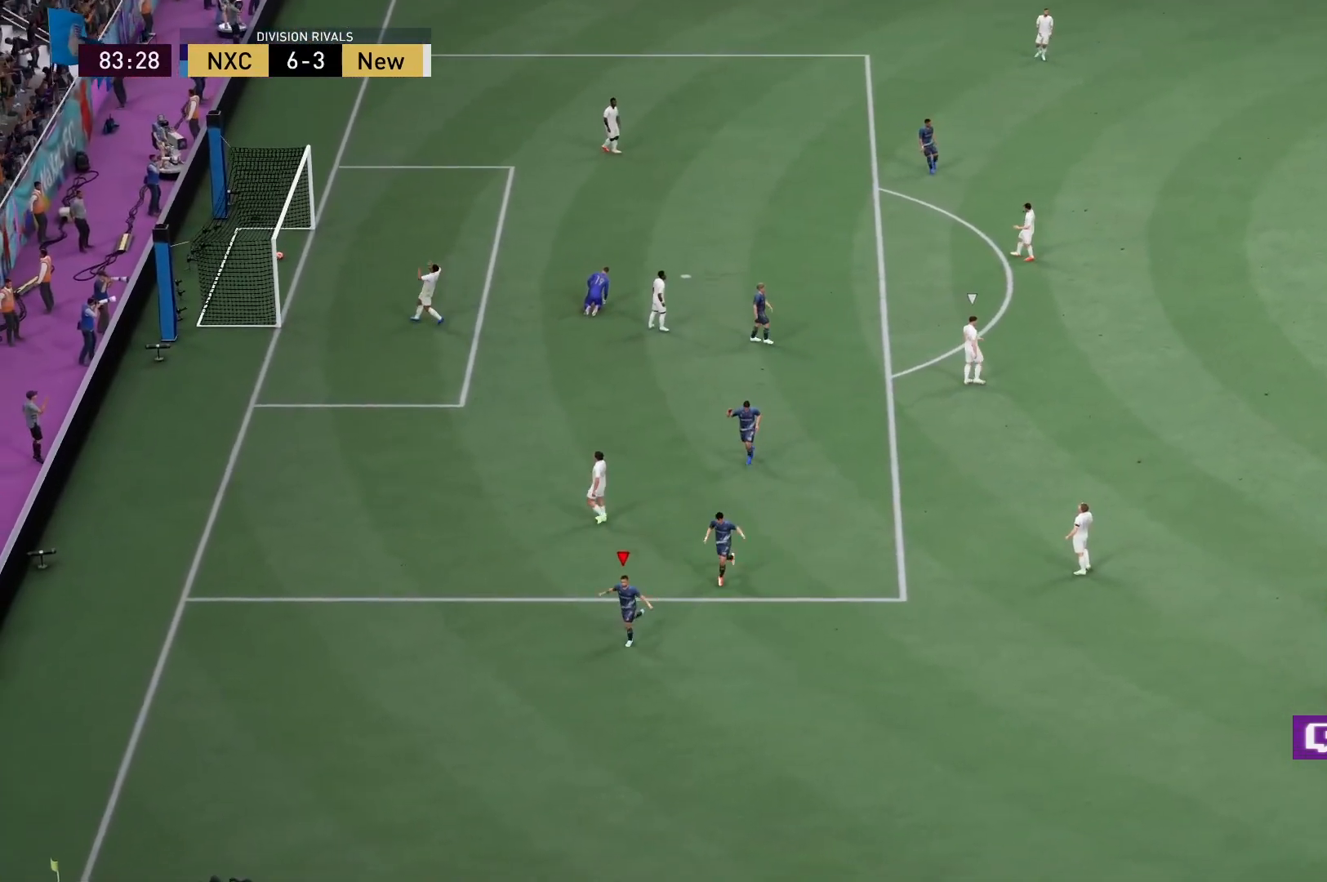
{"buttons": [], "left_stick": "center", "right_stick": "center", "events": [[383, "right_stick", "up"], [483, "right_stick", "center"]]}
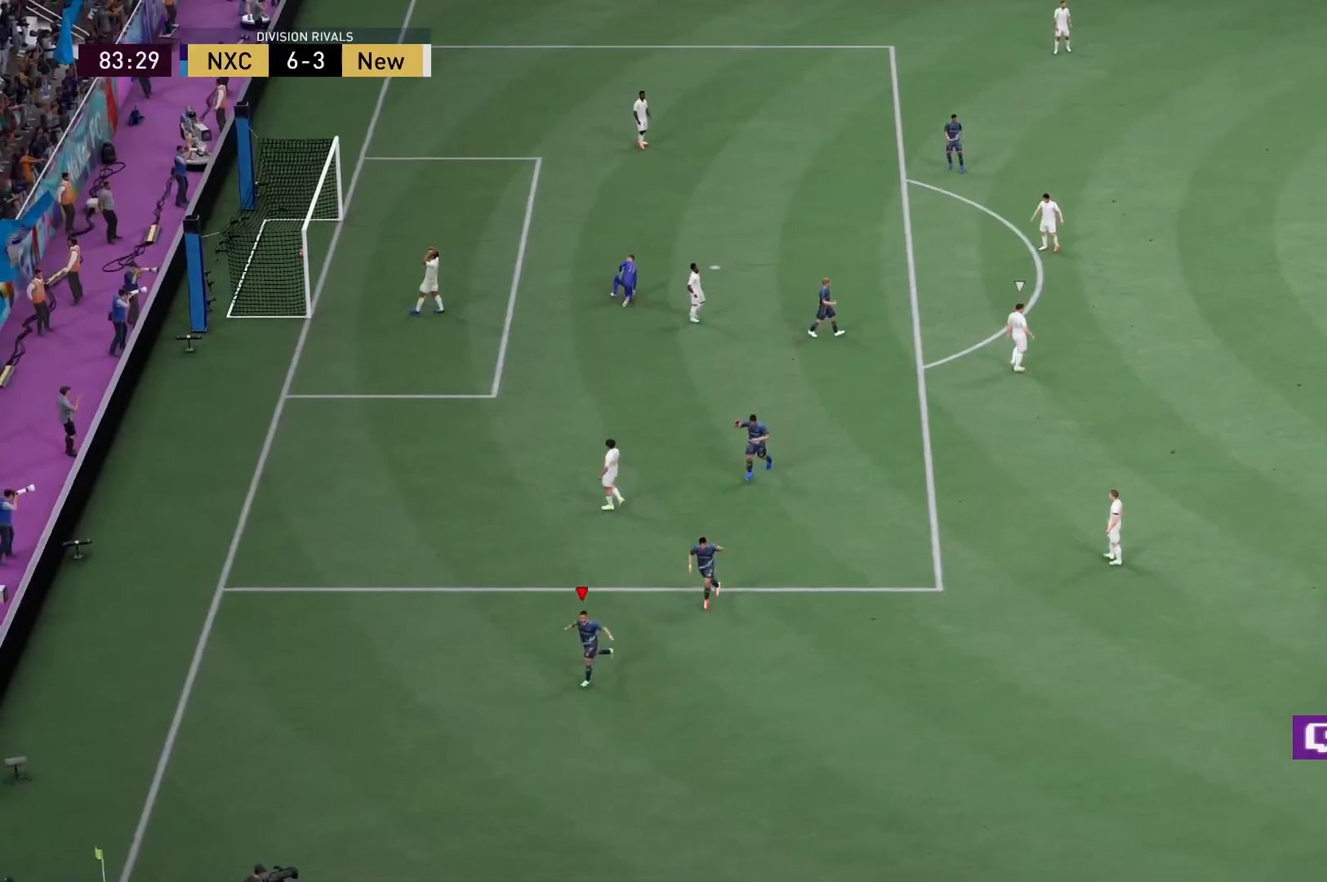
{"buttons": [], "left_stick": "left", "right_stick": "center"}
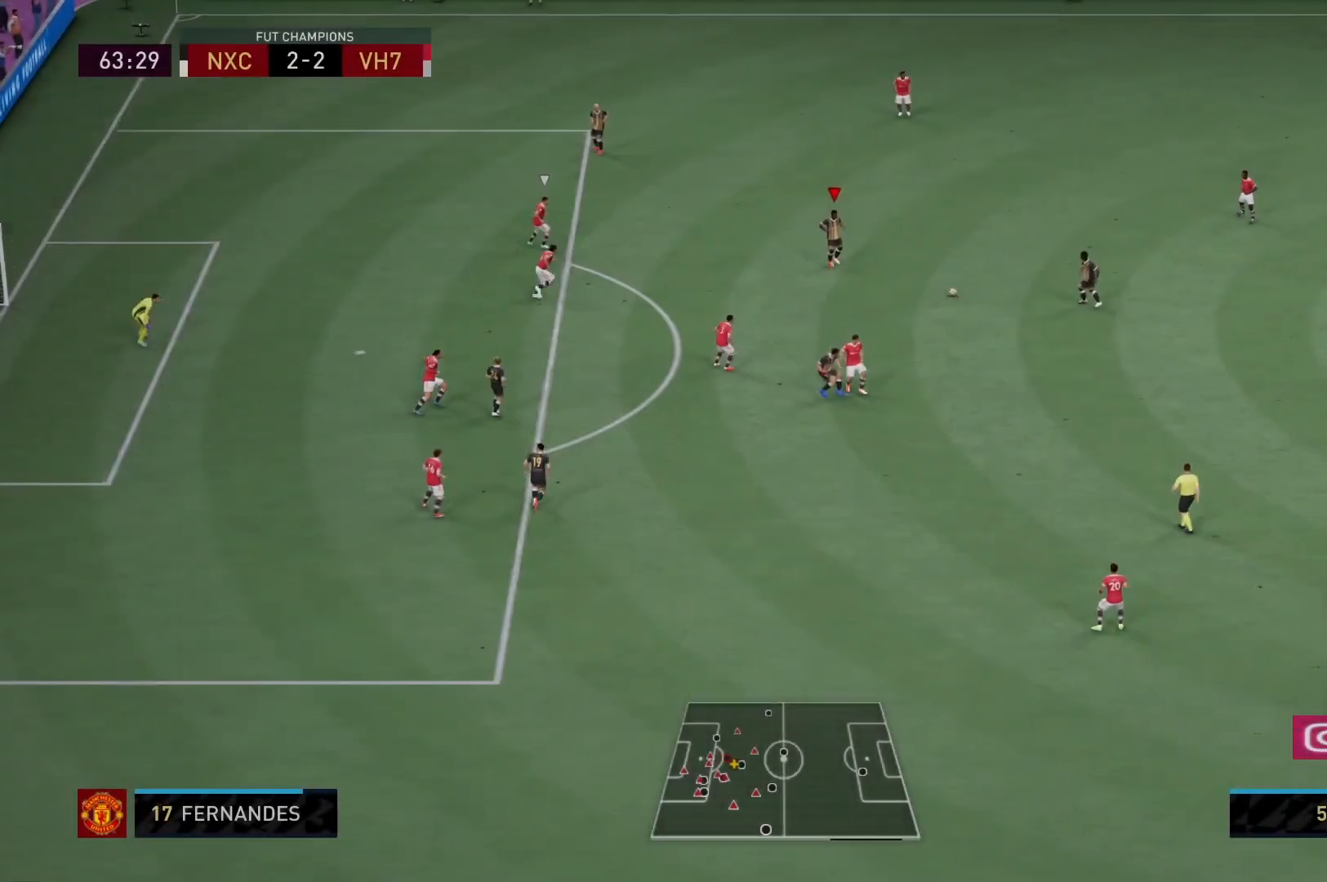
{"buttons": [], "left_stick": "left", "right_stick": "center", "events": []}
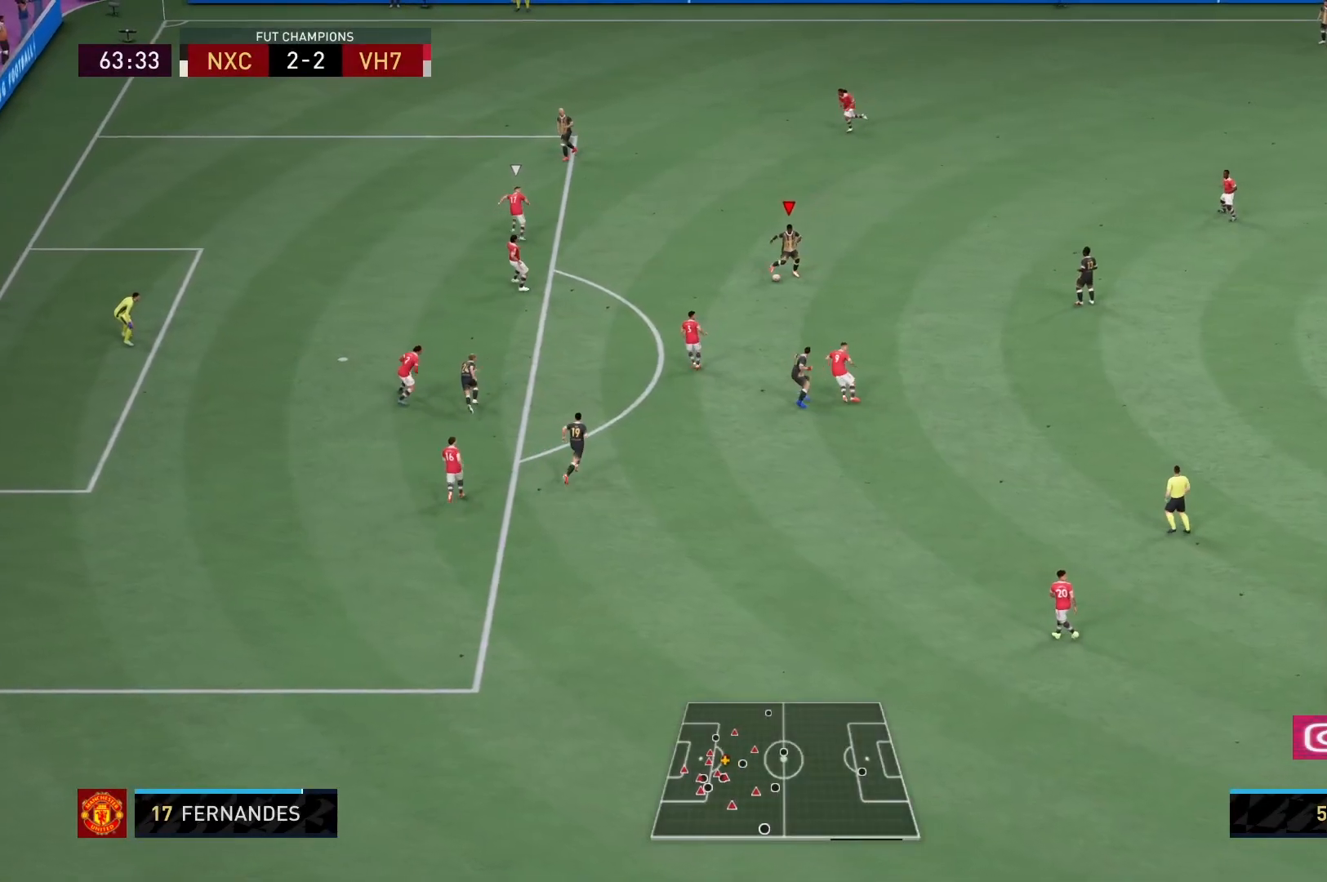
{"buttons": ["X", "R2"], "left_stick": "down-left", "right_stick": "center", "events": [[183, "left_stick", "down"], [450, "X", "down"], [450, "left_stick", "down-left"], [467, "R2", "down"]]}